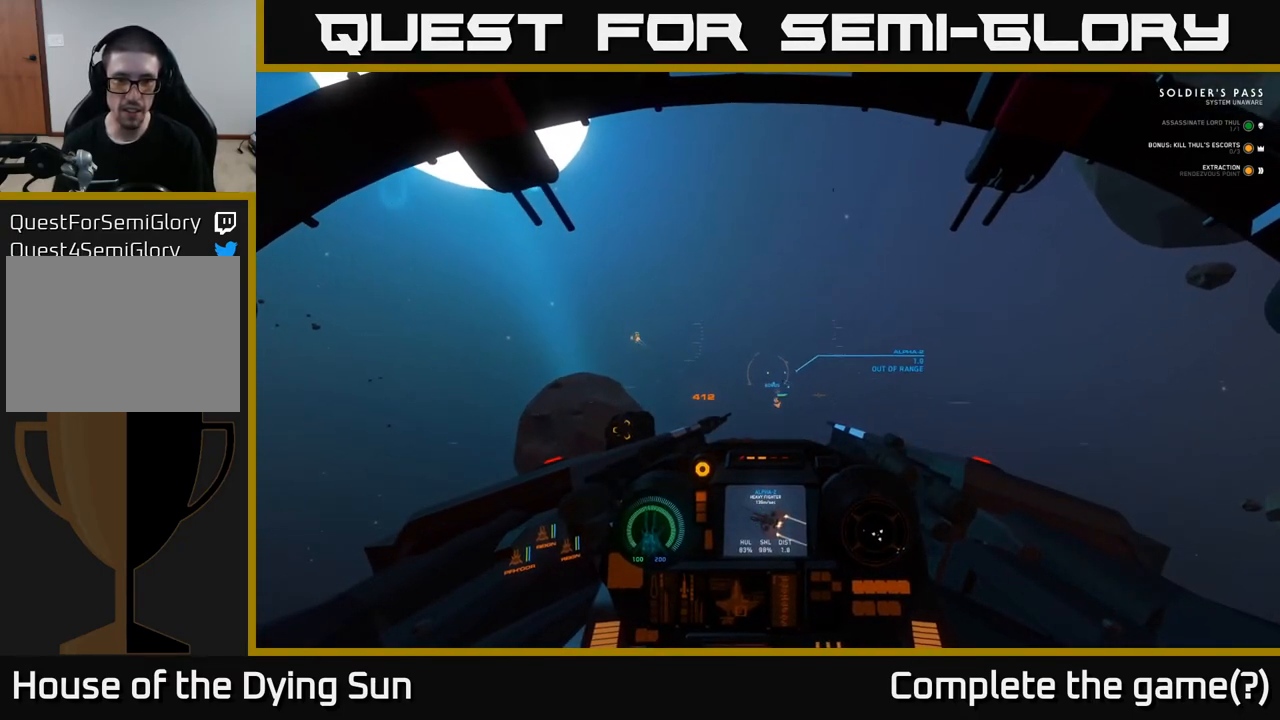
Gameplay with a controller (Xbox layout); each line is a JSON object with the inputs held at the frame after it. "events" lists button and stick changes between this image and that frame as [ms after this image, input, new state], when the widget could be followed in between.
{"buttons": ["L2"], "left_stick": "center", "right_stick": "left", "events": [[483, "right_stick", "left"]]}
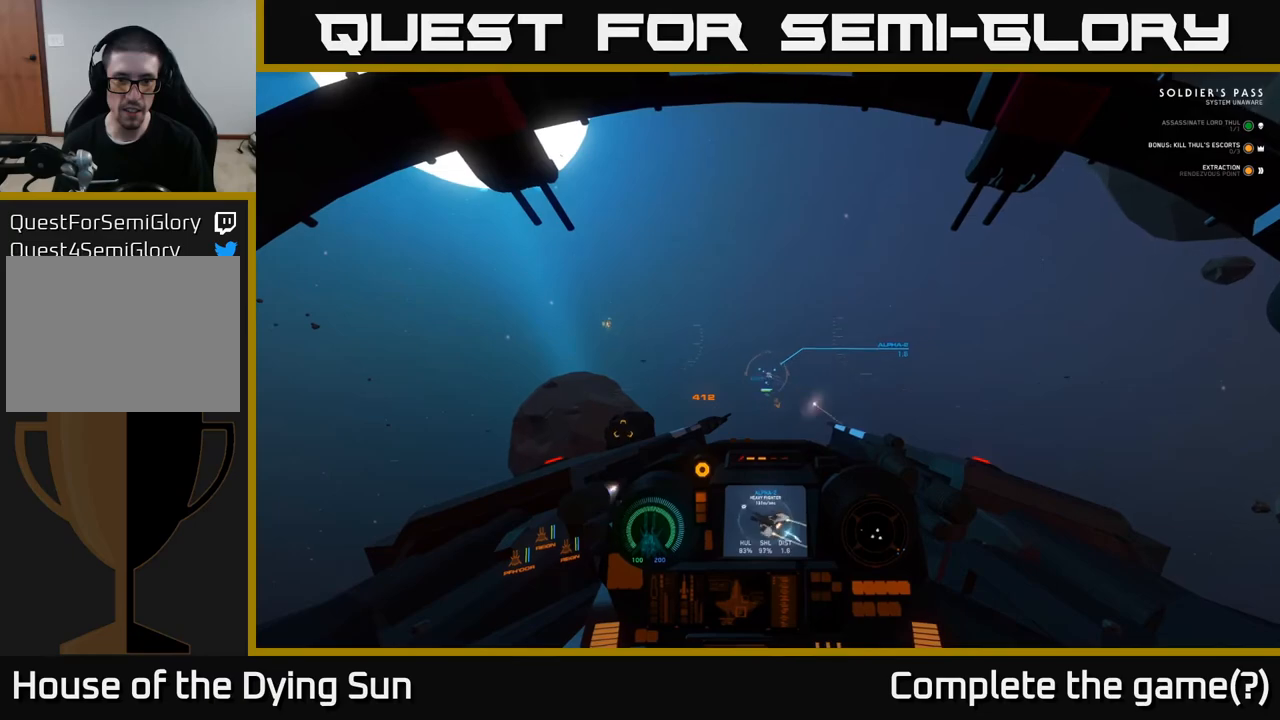
{"buttons": ["L2"], "left_stick": "center", "right_stick": "up-left", "events": [[233, "right_stick", "center"], [383, "right_stick", "up-left"]]}
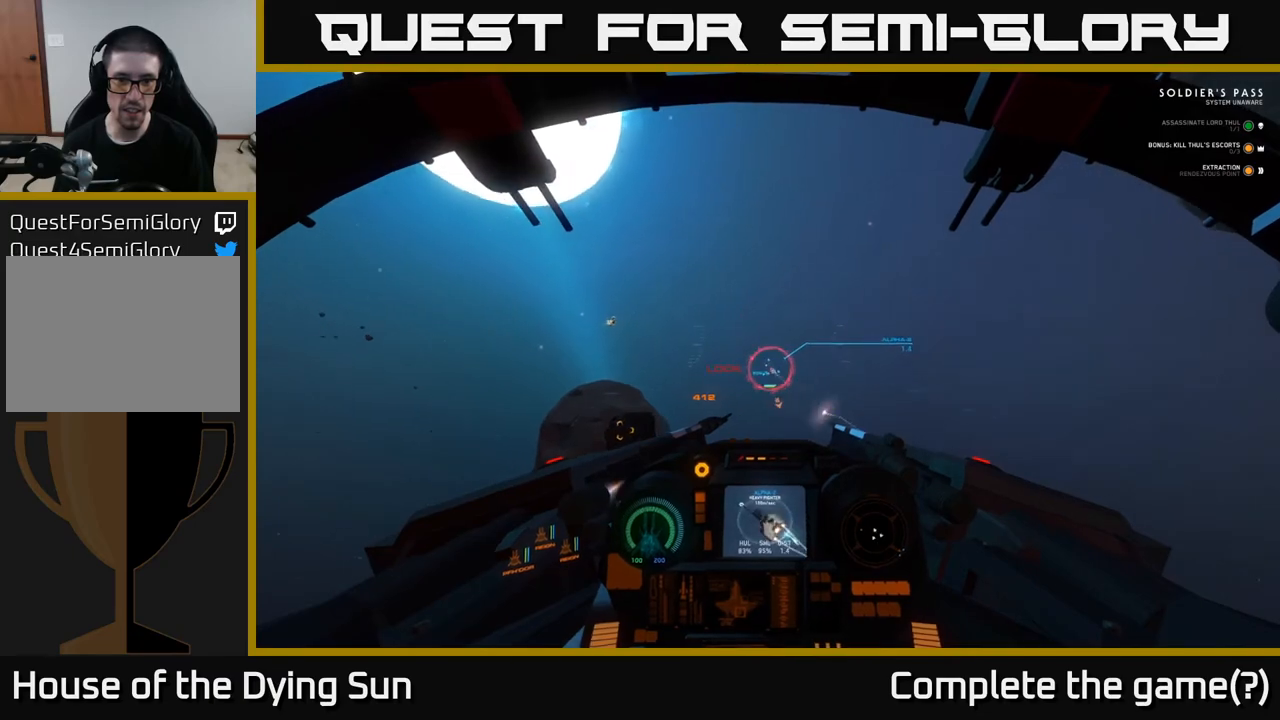
{"buttons": ["L2", "R2"], "left_stick": "center", "right_stick": "up", "events": [[67, "R2", "down"], [250, "right_stick", "center"], [383, "right_stick", "up"]]}
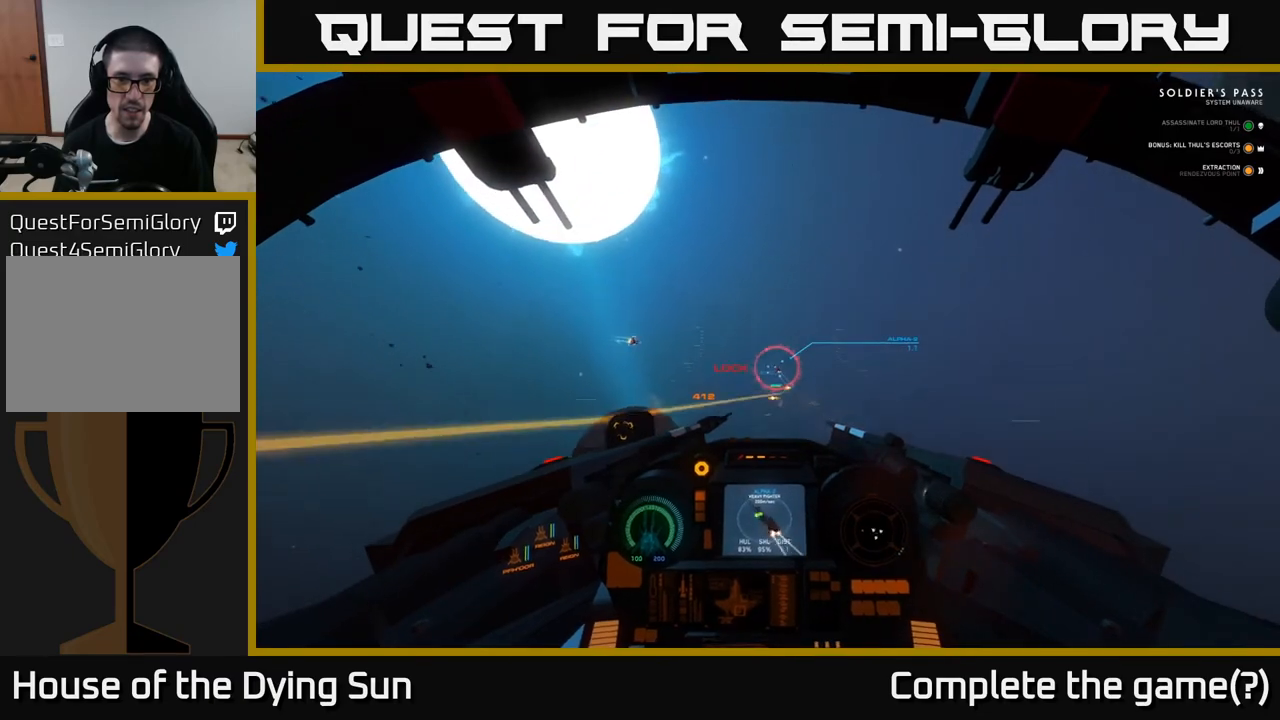
{"buttons": ["L2", "R2"], "left_stick": "center", "right_stick": "up", "events": []}
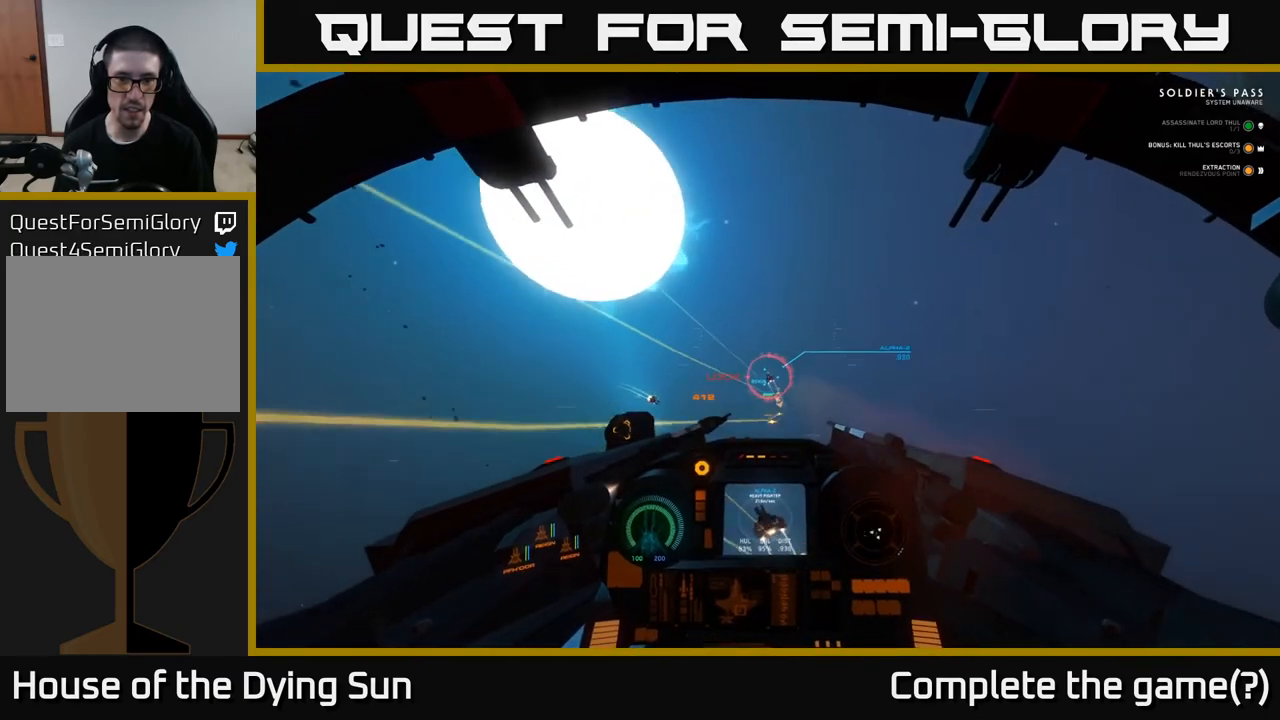
{"buttons": ["L2", "R2"], "left_stick": "center", "right_stick": "up", "events": []}
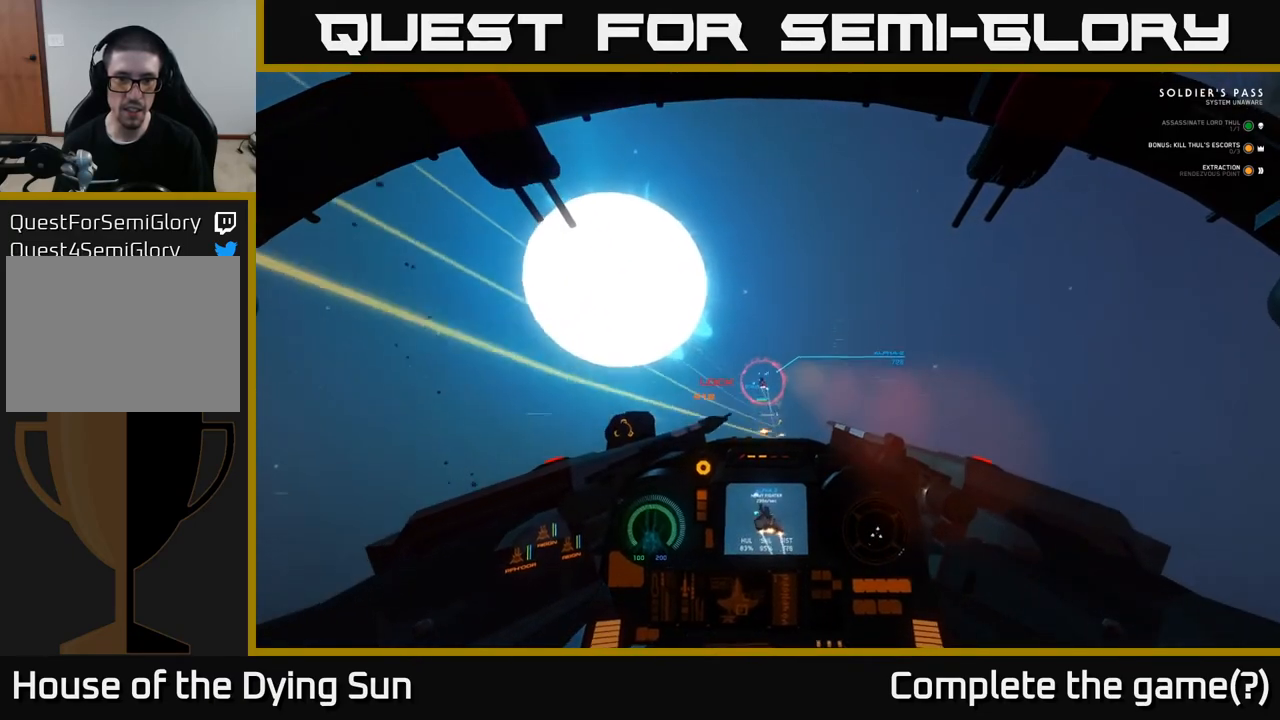
{"buttons": ["L2", "R2"], "left_stick": "center", "right_stick": "up-left", "events": [[150, "right_stick", "up-left"]]}
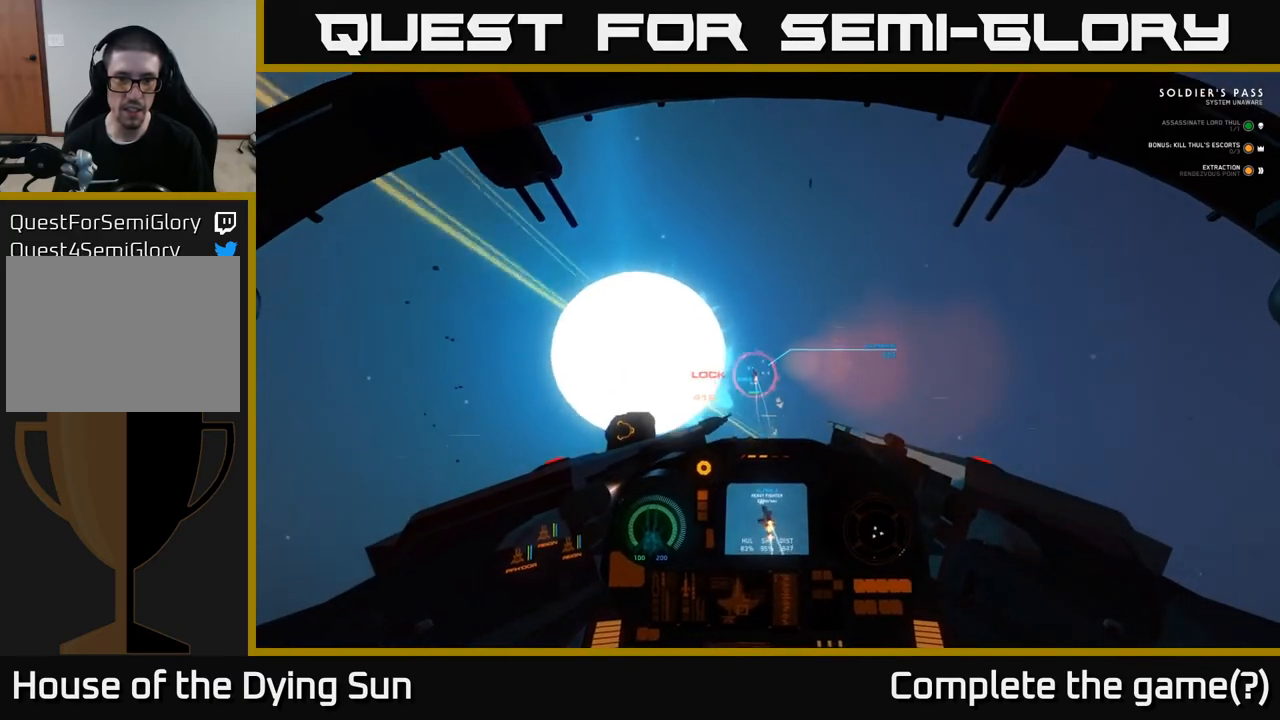
{"buttons": ["L2", "R2"], "left_stick": "center", "right_stick": "up-left", "events": []}
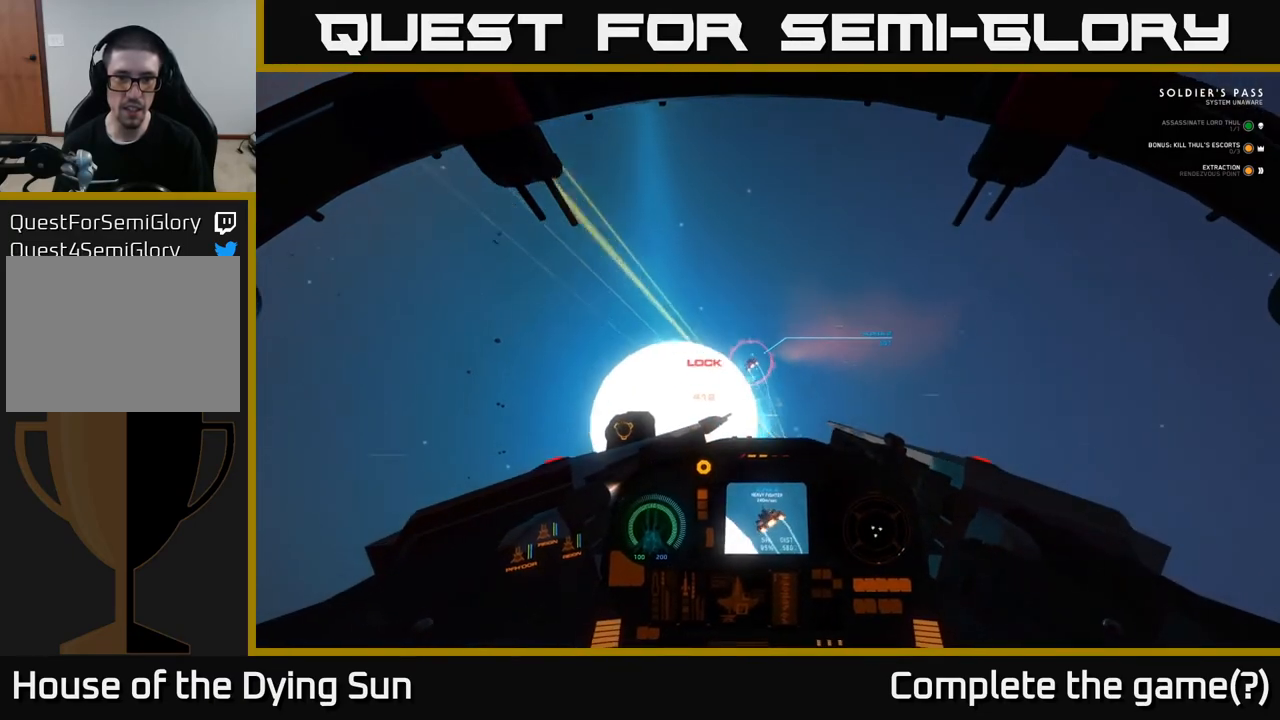
{"buttons": ["L1", "R2"], "left_stick": "center", "right_stick": "up-left", "events": [[150, "L2", "up"], [250, "L1", "down"]]}
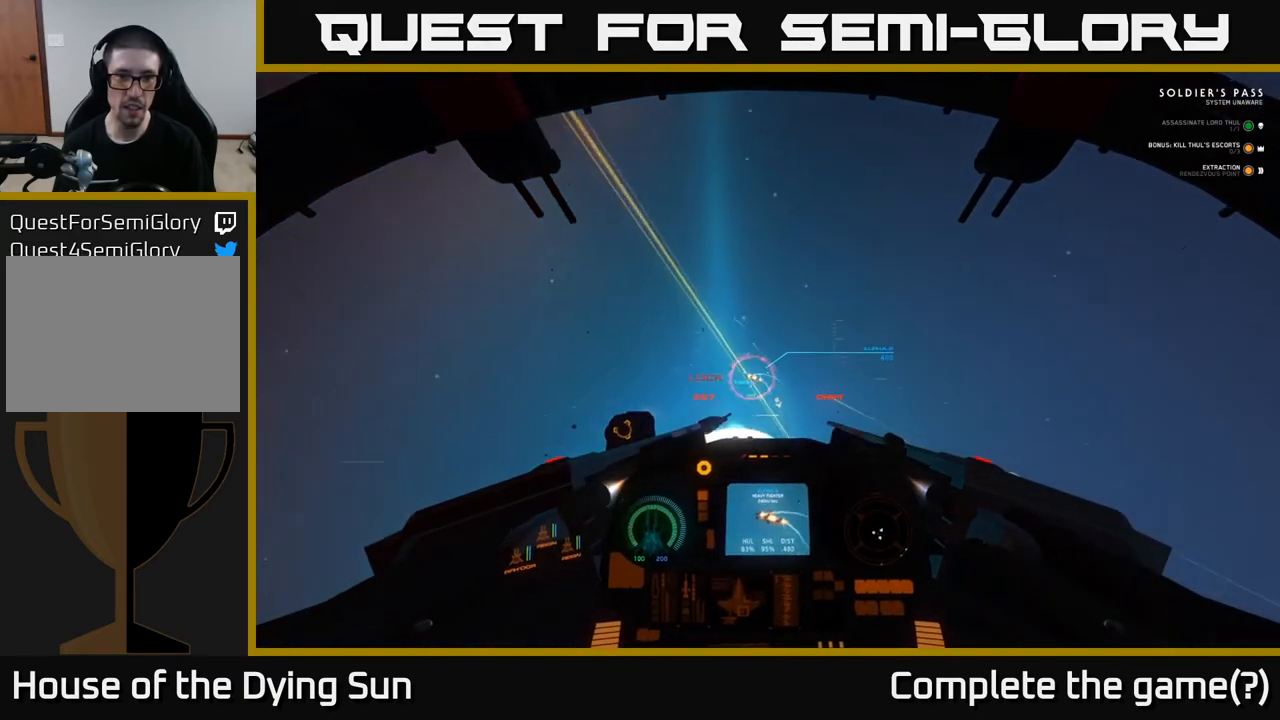
{"buttons": ["L2", "R2"], "left_stick": "center", "right_stick": "left", "events": [[67, "right_stick", "left"], [183, "L1", "up"], [183, "right_stick", "down-left"], [217, "R2", "up"], [267, "L2", "down"], [317, "right_stick", "center"], [333, "R2", "down"], [400, "right_stick", "left"]]}
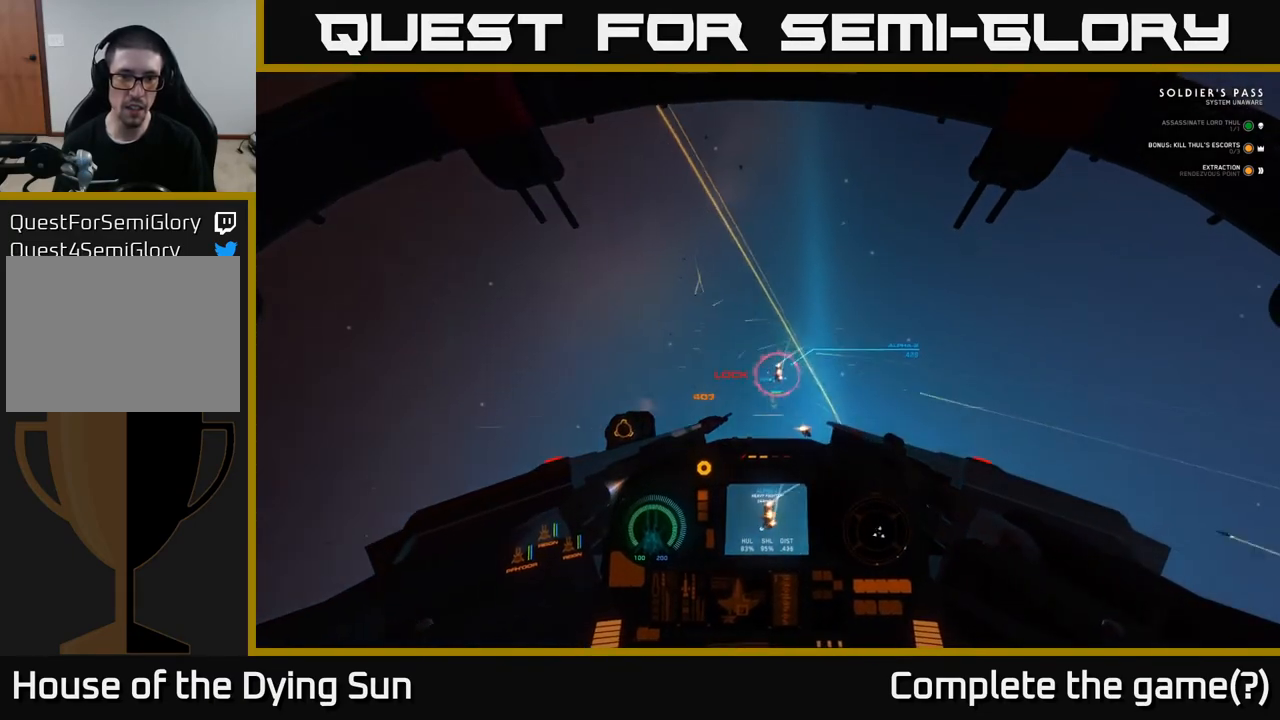
{"buttons": ["L2", "R2"], "left_stick": "center", "right_stick": "left", "events": [[33, "right_stick", "up-left"], [283, "right_stick", "left"]]}
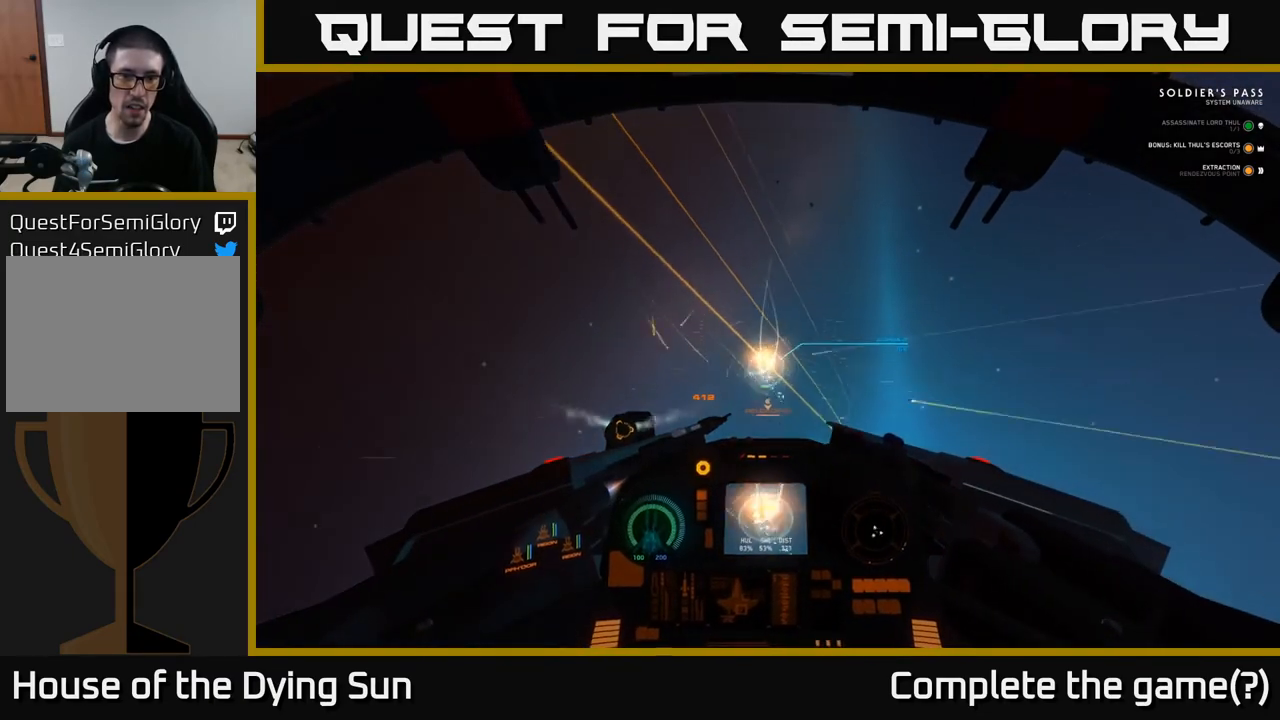
{"buttons": [], "left_stick": "center", "right_stick": "down-left", "events": [[333, "R2", "up"], [350, "L2", "up"], [350, "right_stick", "down-left"]]}
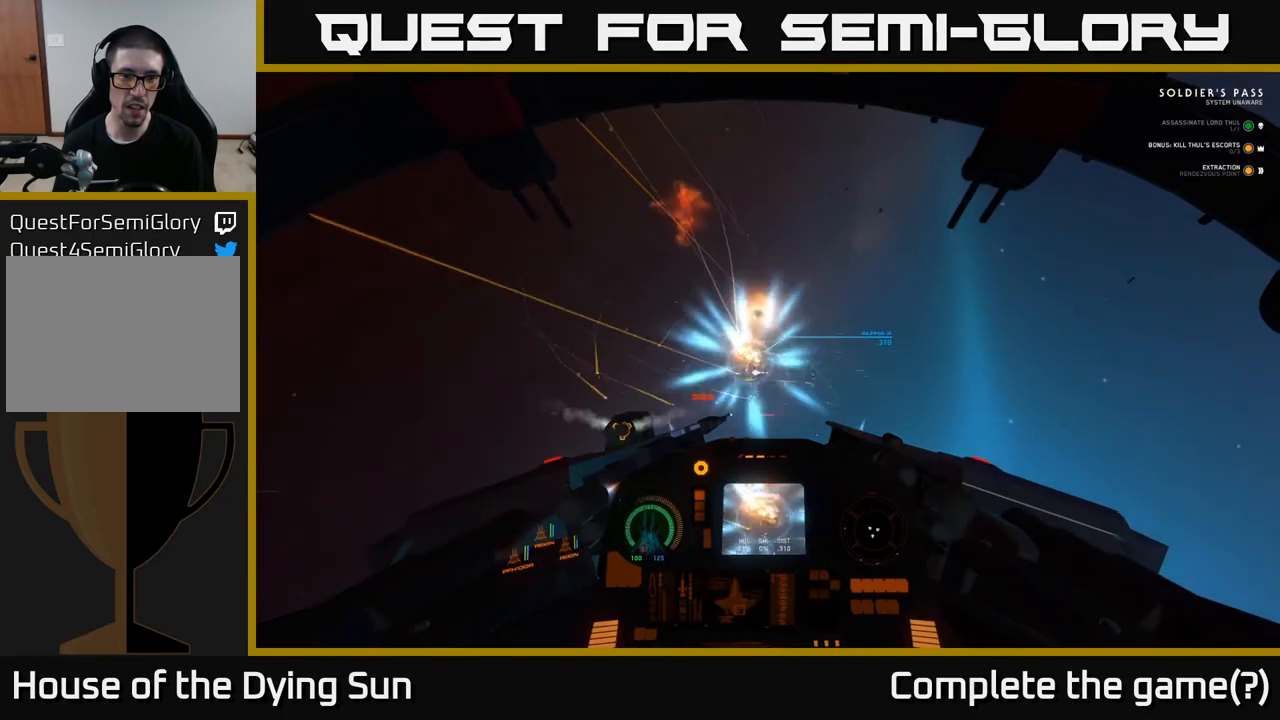
{"buttons": ["Y"], "left_stick": "down", "right_stick": "center", "events": [[133, "left_stick", "down-left"], [267, "left_stick", "down"], [283, "right_stick", "up-left"], [383, "right_stick", "center"], [467, "Y", "down"]]}
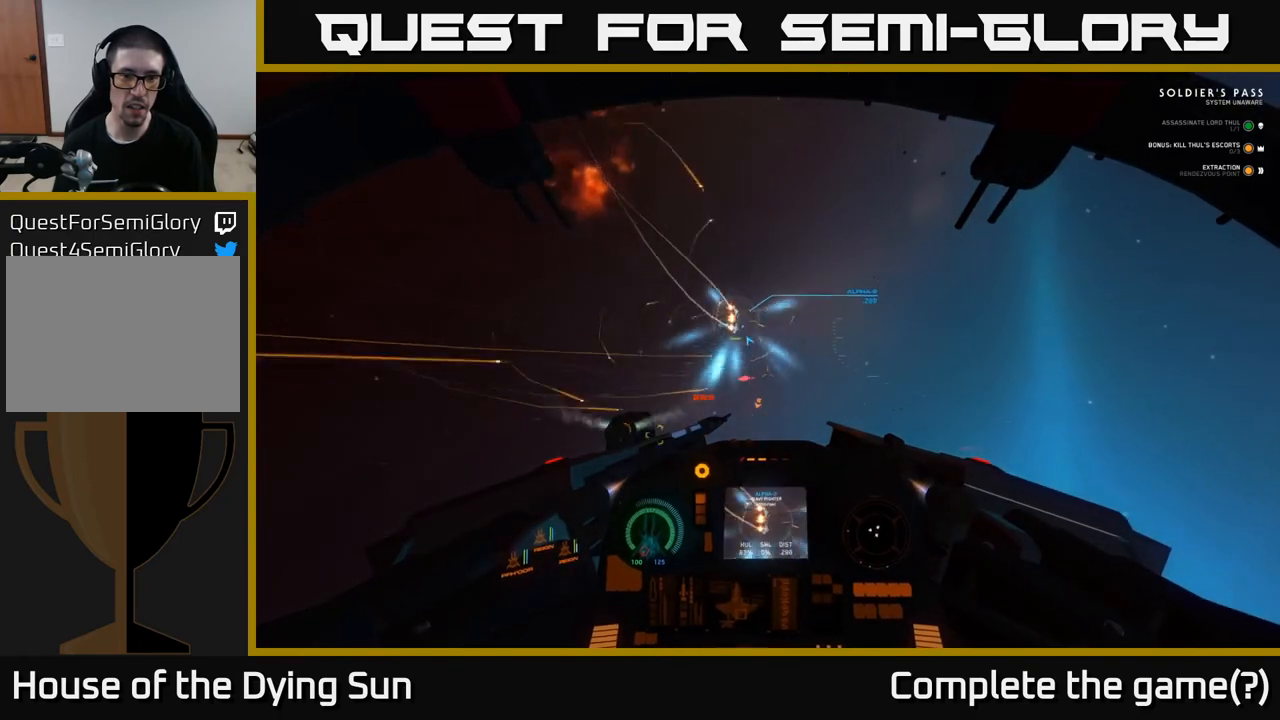
{"buttons": ["L2"], "left_stick": "center", "right_stick": "up-left", "events": [[33, "Y", "up"], [250, "left_stick", "down-left"], [250, "right_stick", "up-left"], [417, "left_stick", "center"], [450, "L2", "down"]]}
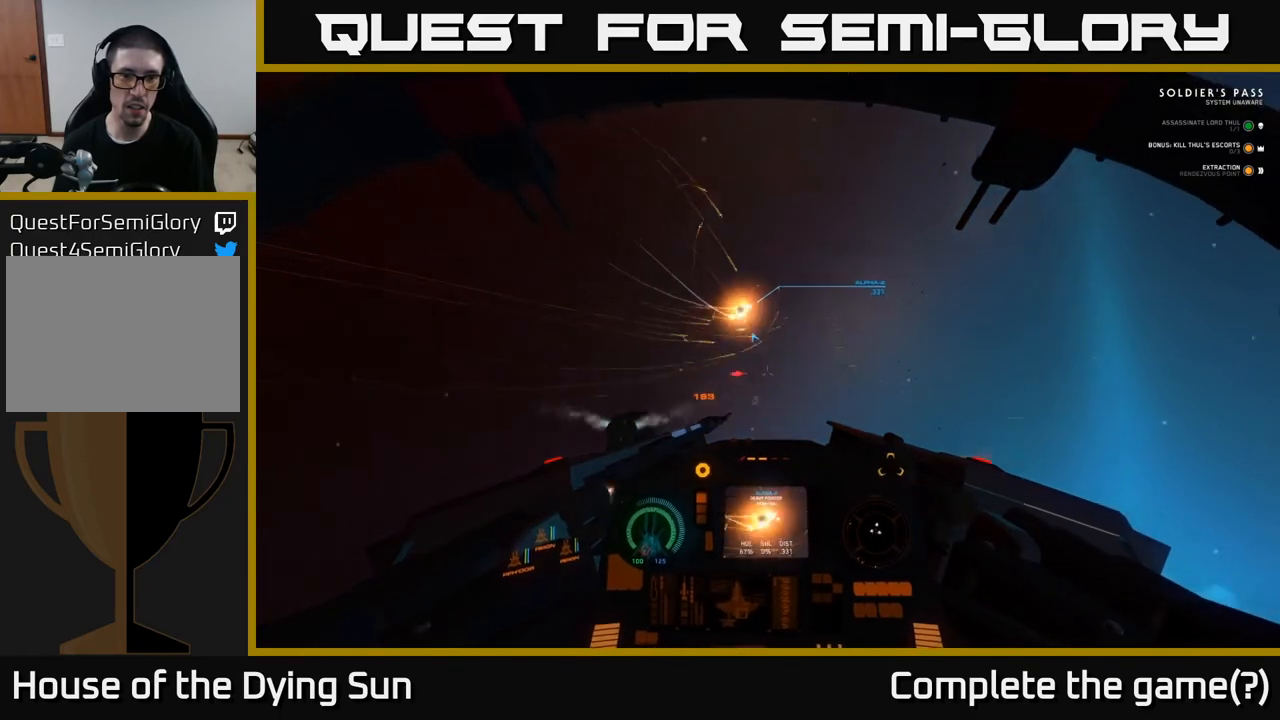
{"buttons": [], "left_stick": "center", "right_stick": "up-left", "events": [[17, "right_stick", "up"], [183, "right_stick", "center"], [300, "L2", "up"], [317, "right_stick", "up-left"]]}
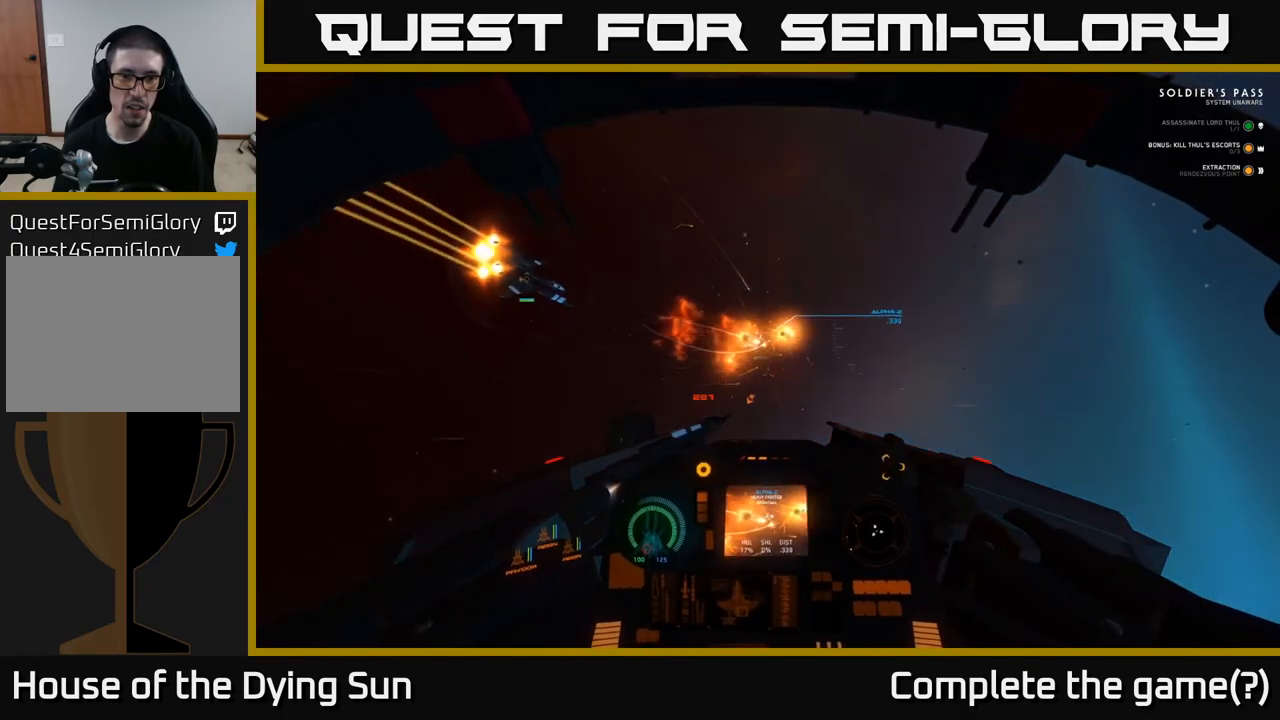
{"buttons": [], "left_stick": "center", "right_stick": "down-right", "events": [[33, "right_stick", "up"], [300, "L2", "down"], [433, "L2", "up"], [500, "right_stick", "down-right"]]}
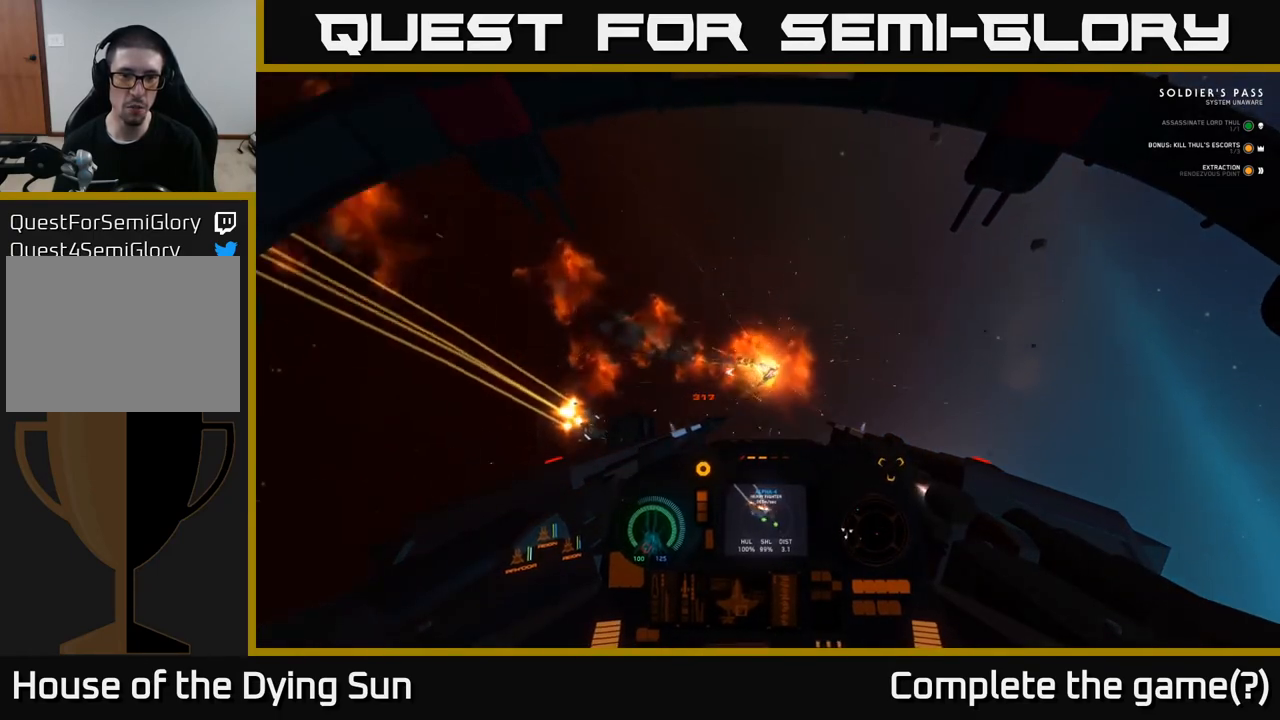
{"buttons": [], "left_stick": "down-left", "right_stick": "down", "events": [[83, "left_stick", "down"], [117, "right_stick", "down"], [233, "left_stick", "down-left"]]}
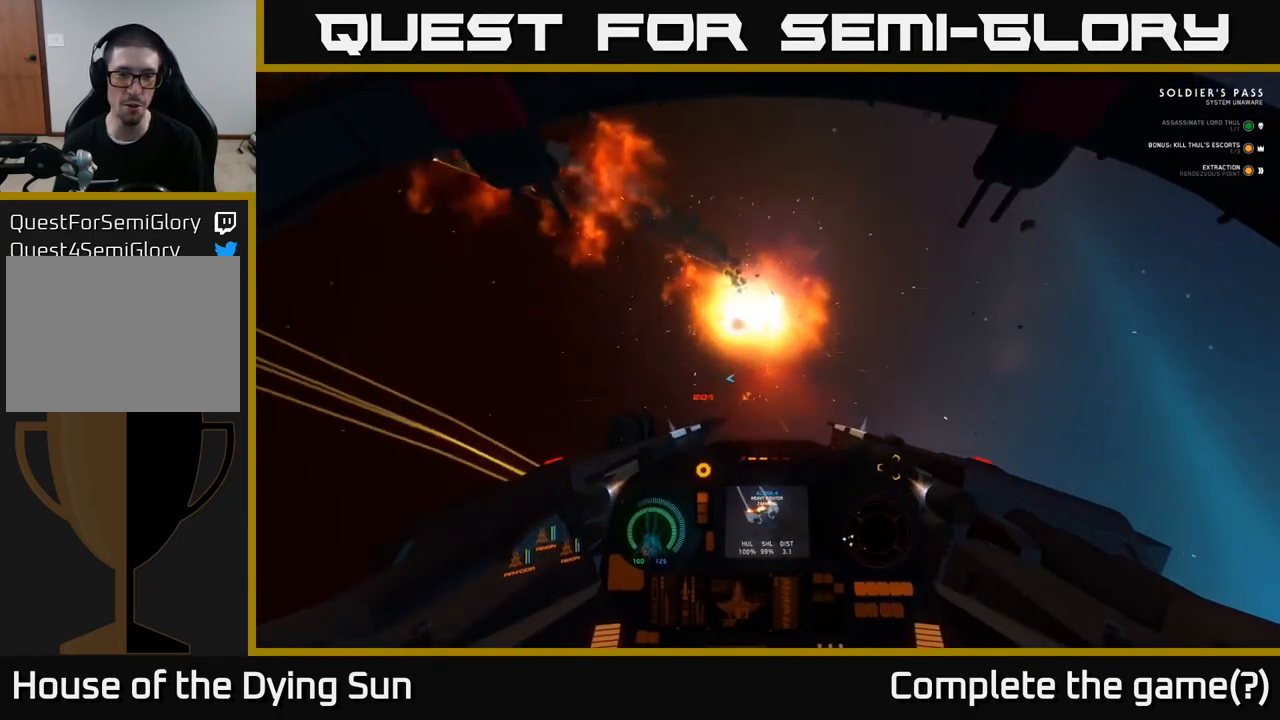
{"buttons": [], "left_stick": "down-left", "right_stick": "down-right", "events": [[67, "right_stick", "down-right"]]}
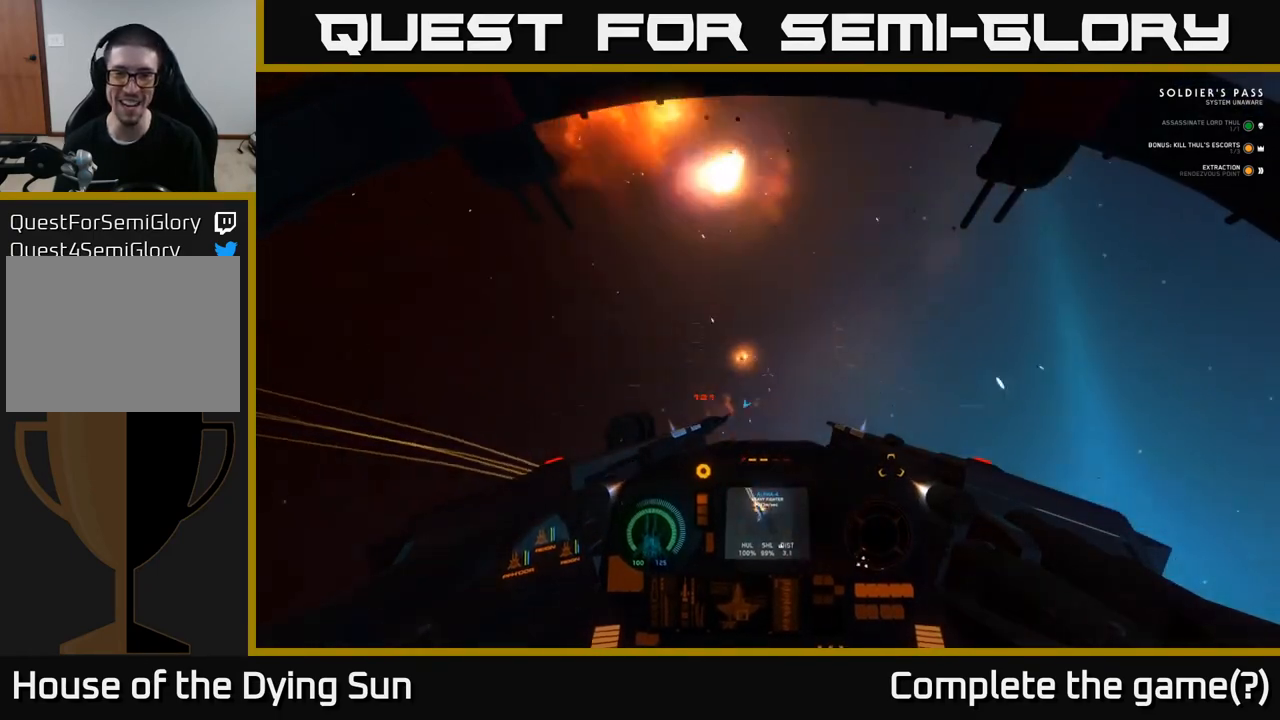
{"buttons": [], "left_stick": "down-left", "right_stick": "down", "events": [[250, "right_stick", "down"]]}
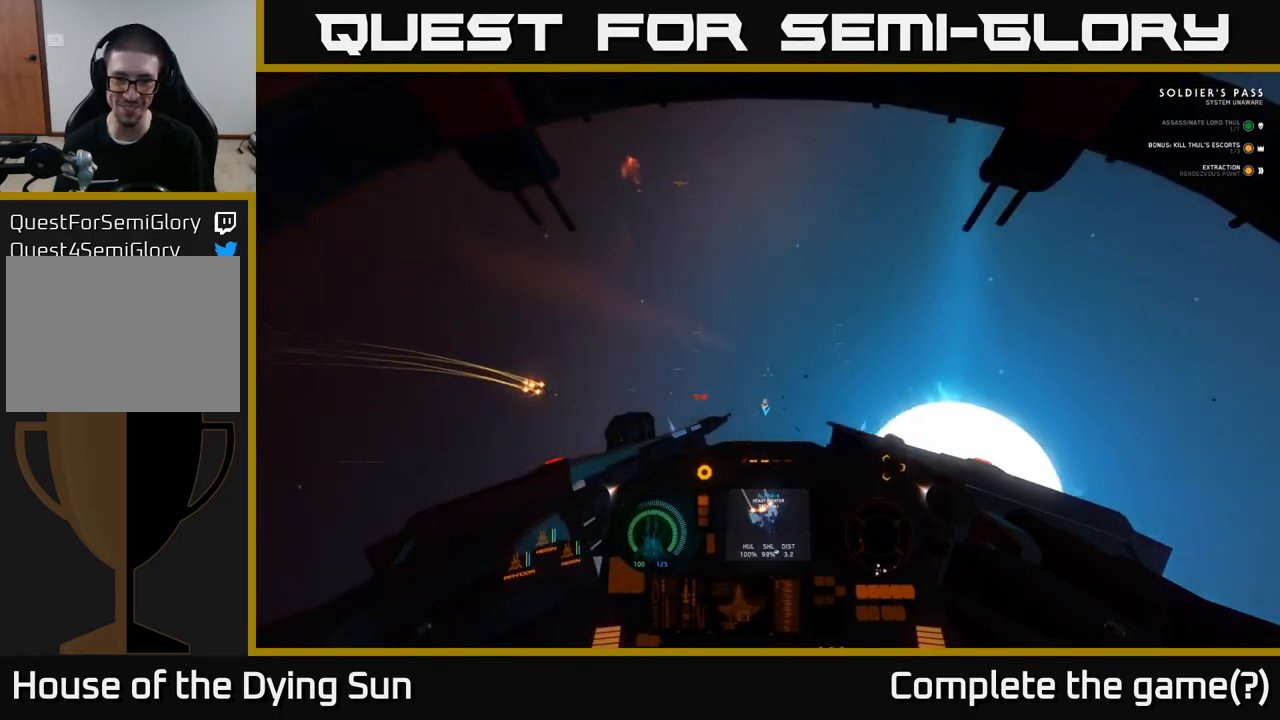
{"buttons": [], "left_stick": "down-left", "right_stick": "down", "events": [[433, "L1", "down"], [500, "L1", "up"]]}
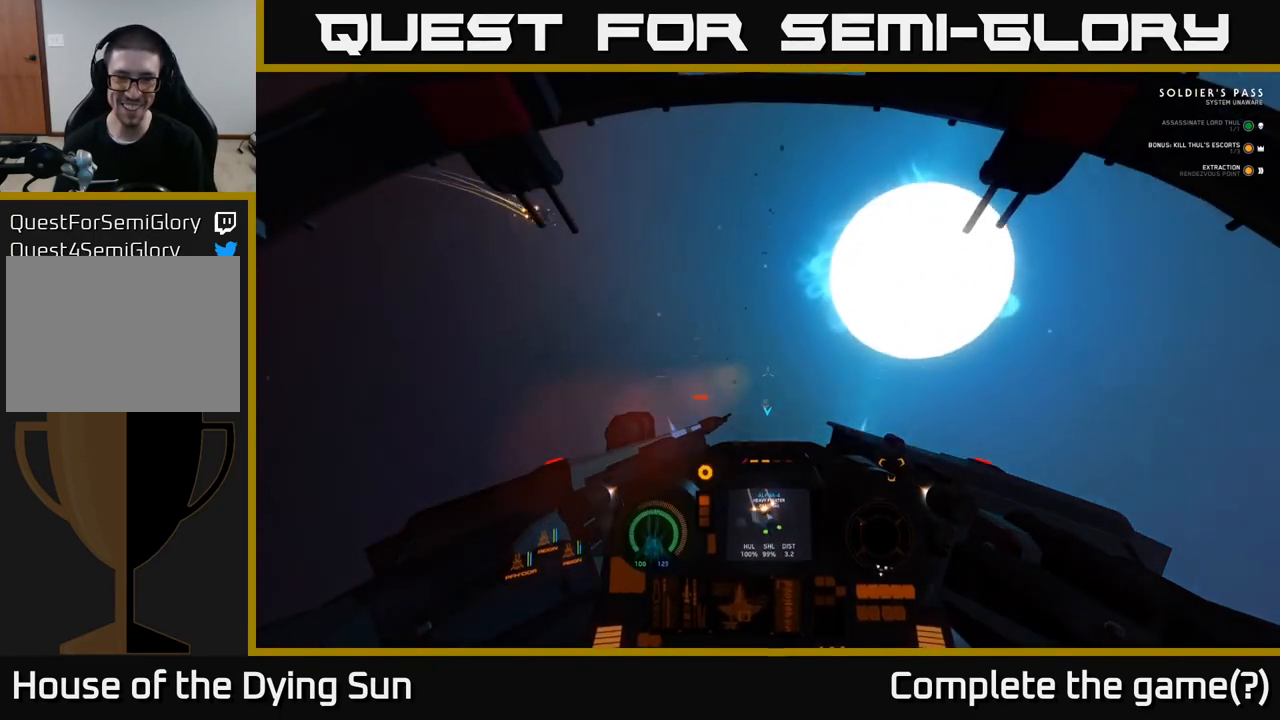
{"buttons": [], "left_stick": "center", "right_stick": "down", "events": [[150, "left_stick", "center"]]}
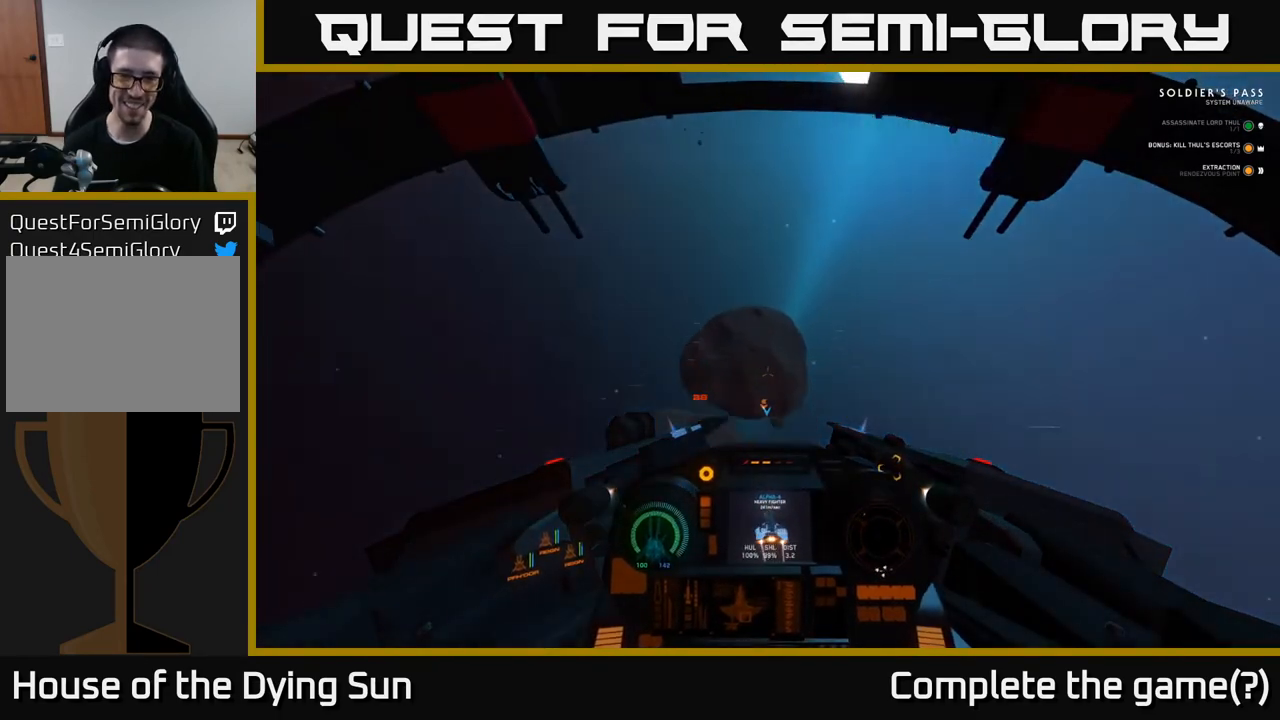
{"buttons": [], "left_stick": "center", "right_stick": "down", "events": [[300, "L2", "down"], [383, "right_stick", "down-left"], [500, "L2", "up"], [500, "right_stick", "down"]]}
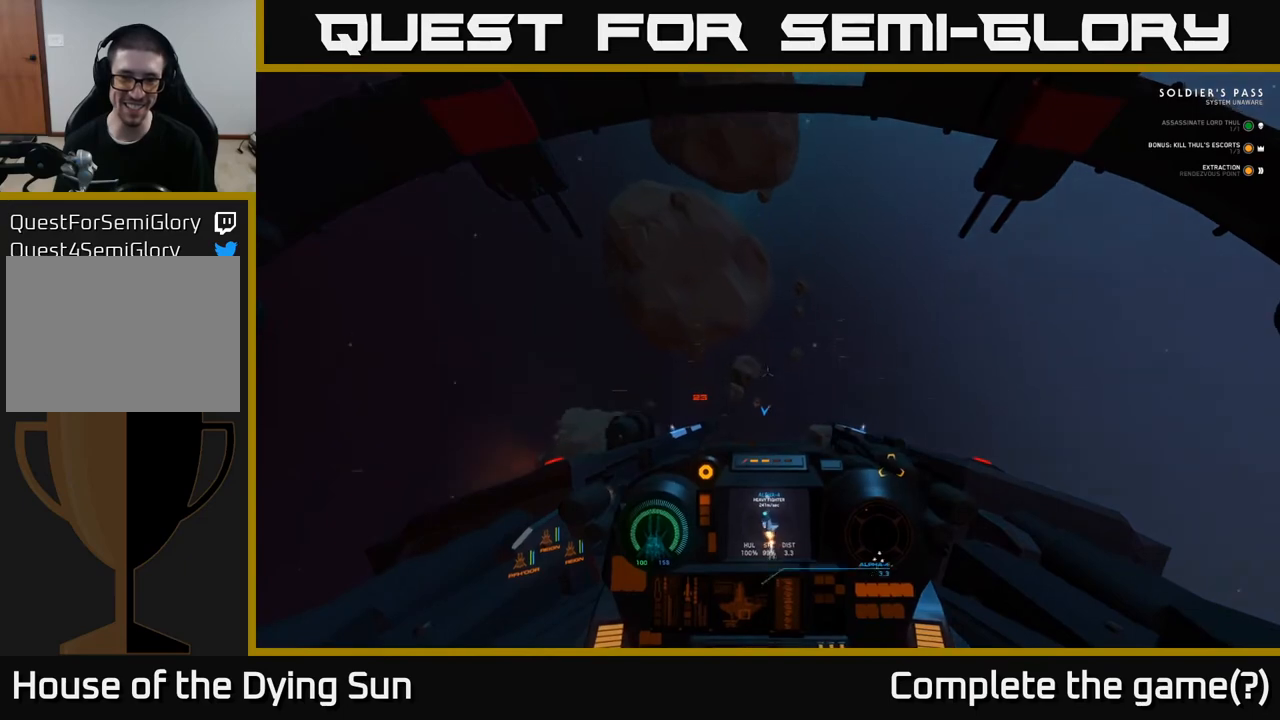
{"buttons": [], "left_stick": "center", "right_stick": "center", "events": [[350, "right_stick", "center"]]}
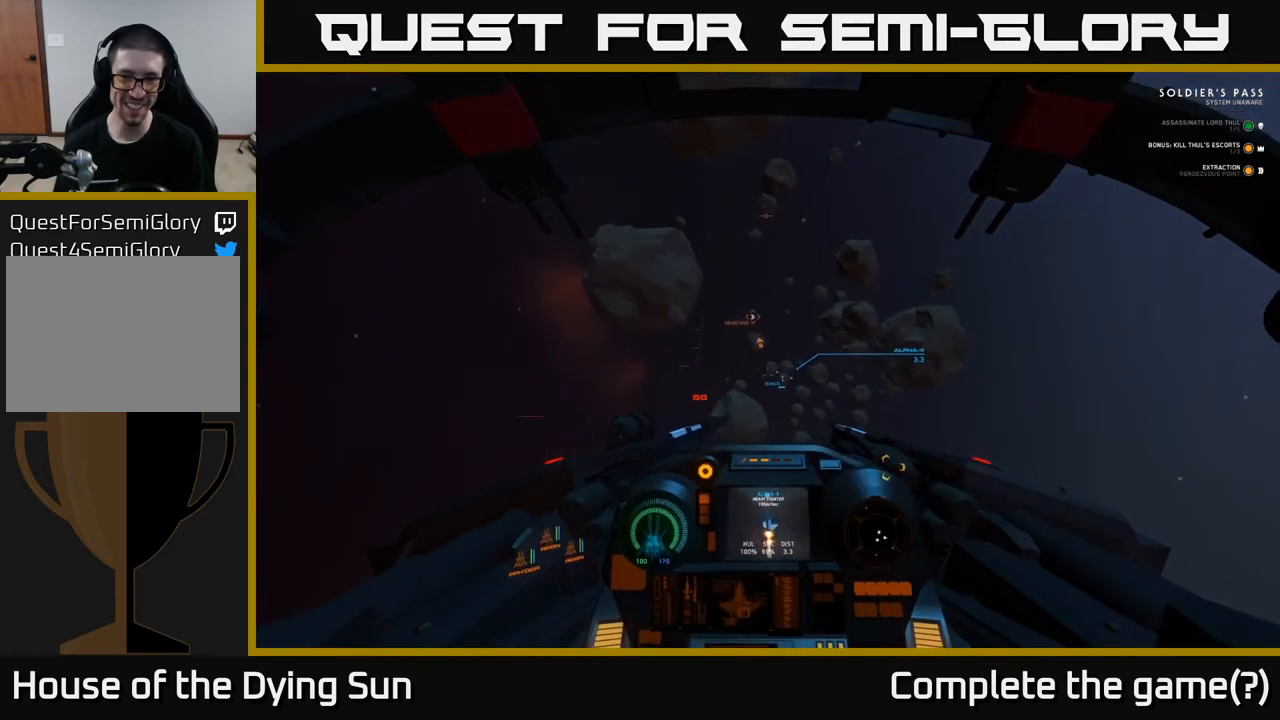
{"buttons": ["L2"], "left_stick": "center", "right_stick": "center", "events": [[33, "R1", "down"], [67, "L2", "down"], [117, "R1", "up"], [117, "right_stick", "right"], [167, "right_stick", "up-right"], [317, "right_stick", "up"], [450, "right_stick", "center"]]}
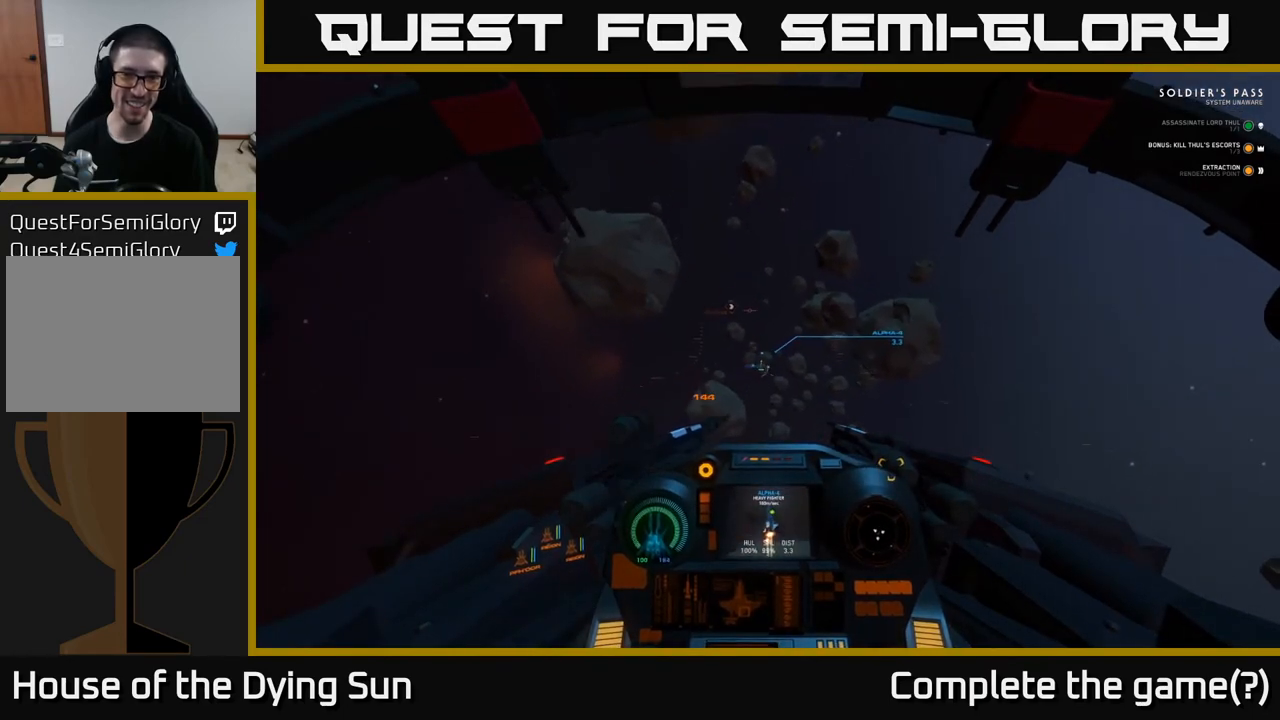
{"buttons": ["L2"], "left_stick": "center", "right_stick": "up", "events": [[50, "right_stick", "left"], [217, "right_stick", "center"], [450, "right_stick", "up"]]}
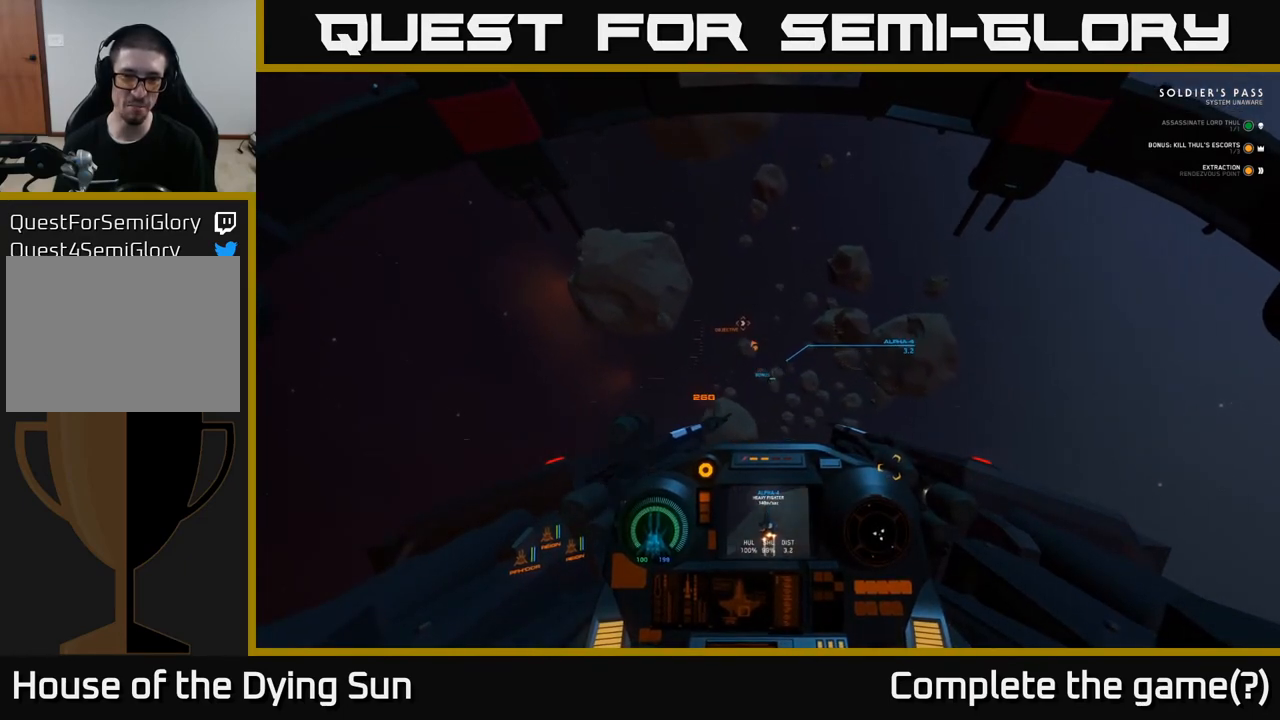
{"buttons": ["L2"], "left_stick": "center", "right_stick": "up-right", "events": [[50, "right_stick", "center"], [500, "right_stick", "up-right"]]}
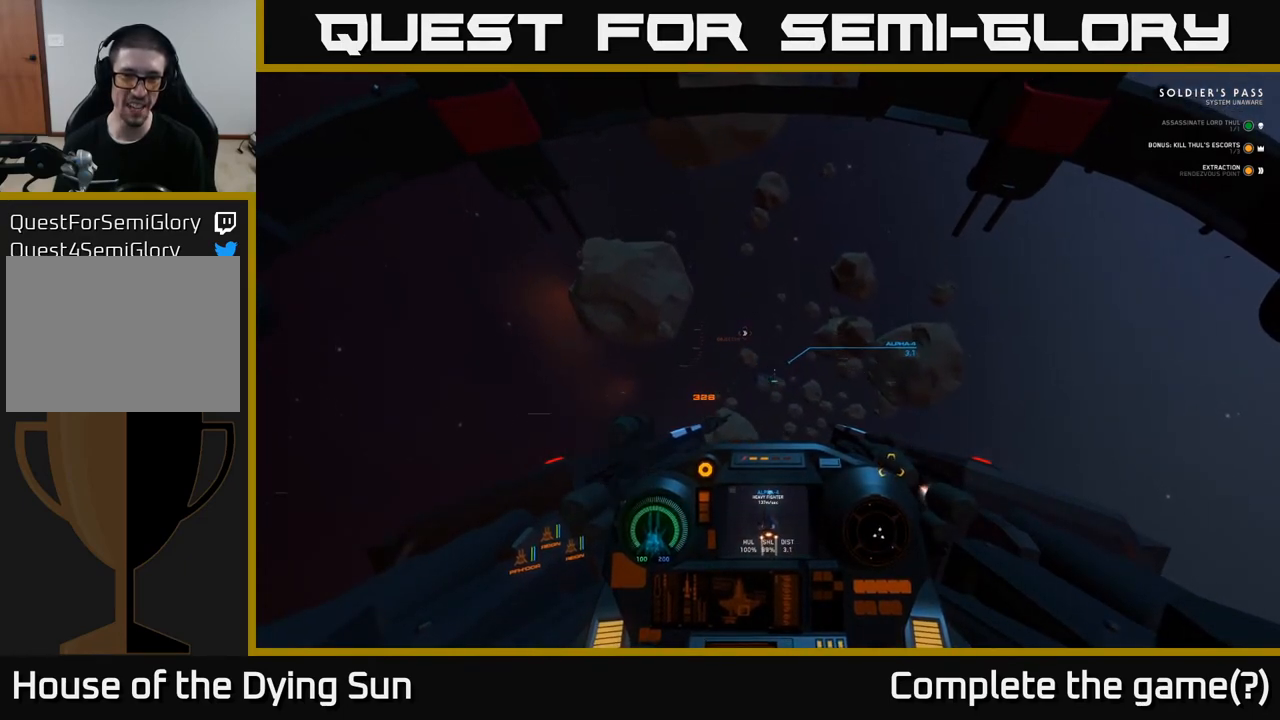
{"buttons": ["L2"], "left_stick": "center", "right_stick": "center", "events": [[150, "right_stick", "center"]]}
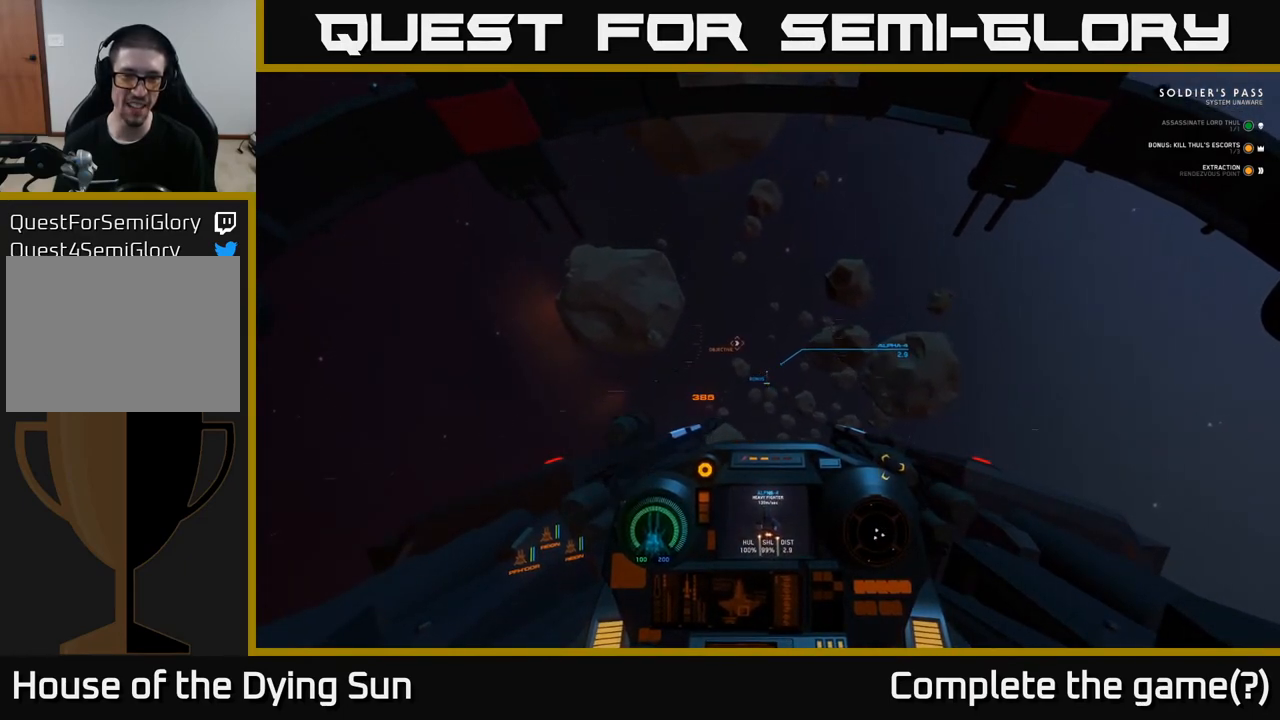
{"buttons": ["L2"], "left_stick": "center", "right_stick": "center", "events": [[100, "right_stick", "up"], [233, "right_stick", "center"]]}
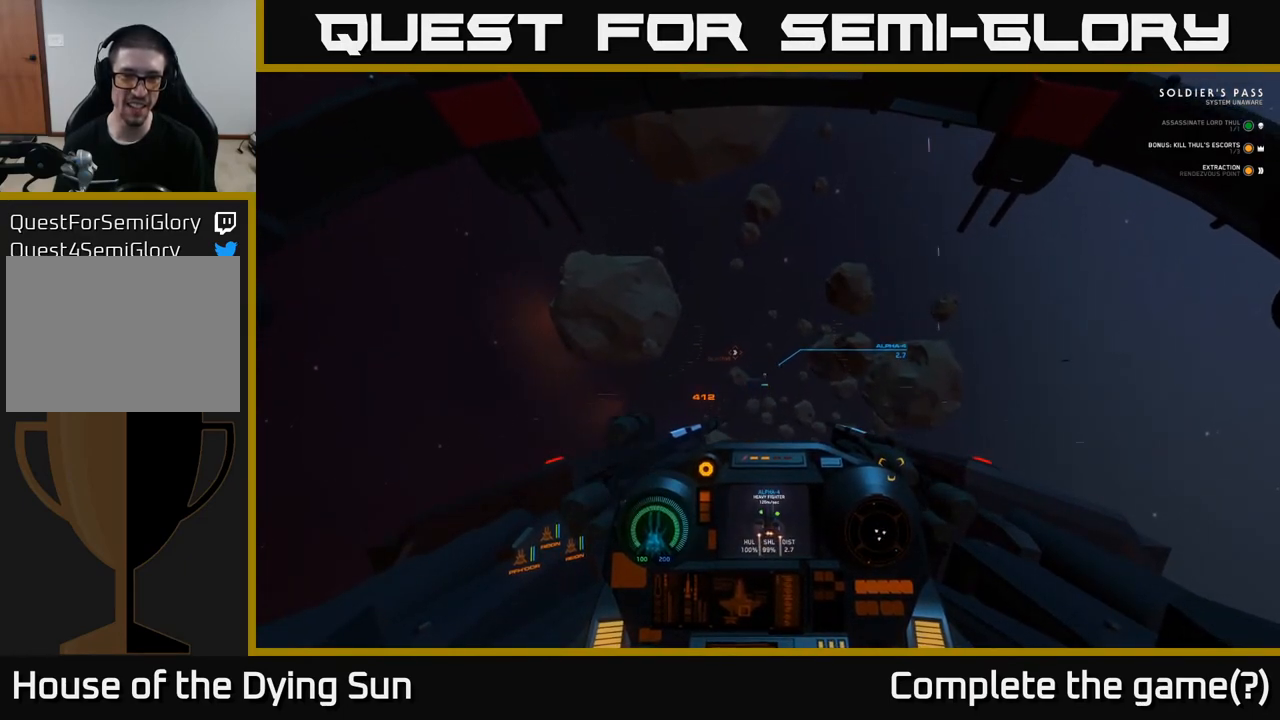
{"buttons": ["L2"], "left_stick": "center", "right_stick": "center", "events": [[33, "Y", "down"], [100, "Y", "up"], [350, "right_stick", "up-left"], [450, "right_stick", "center"]]}